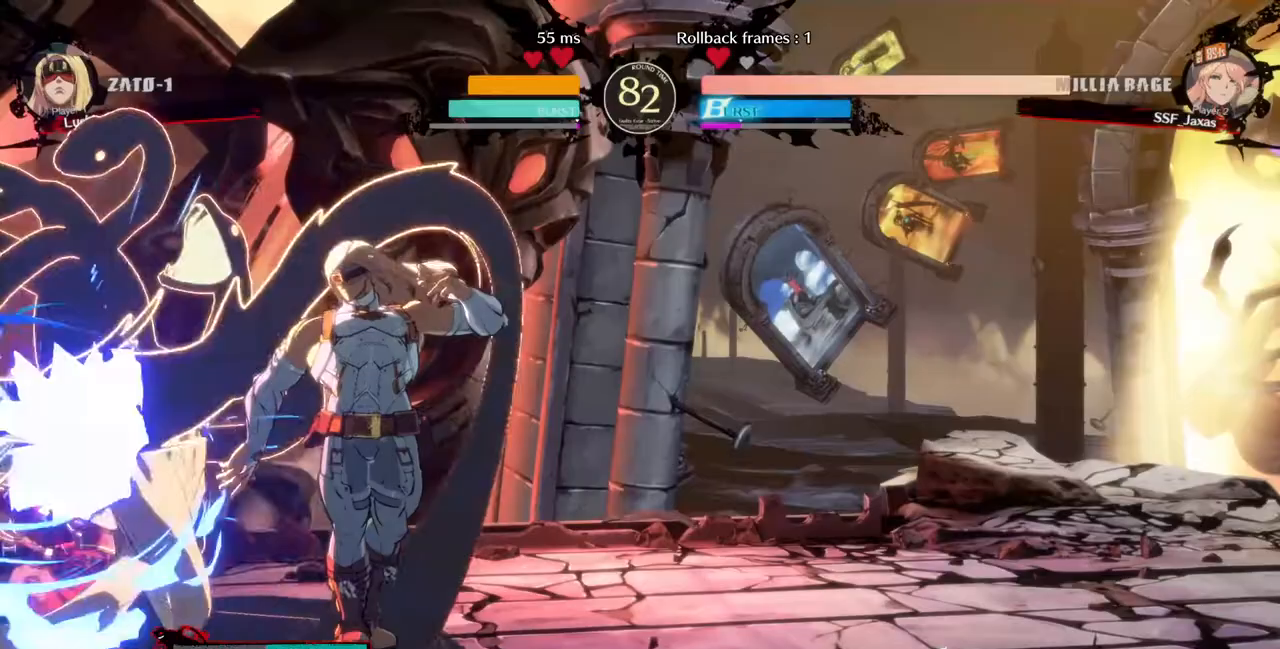
Gameplay with a controller (PlayStation layout); each line is a JSON object with the inputs held at the frame after it (dt_ms = milliseconds from this image to that frame). "events" lists button and stick changes between this image and that frame as [ms after this image, input, new state], when the widget could be followed in between. Not read: L3 R3.
{"dt_ms": 480, "buttons": ["SQUARE", "TRIANGLE", "DPAD_DOWN", "DPAD_LEFT"], "events": [[360, "SQUARE", "down"], [360, "TRIANGLE", "down"]]}
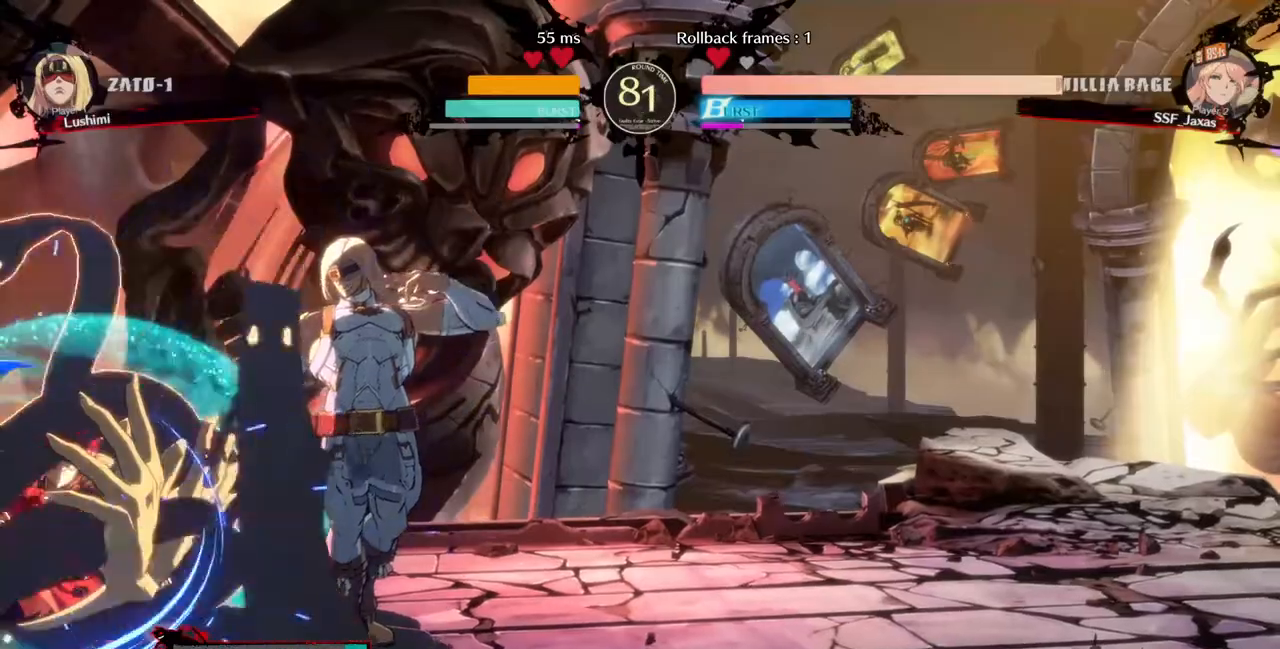
{"dt_ms": 520, "buttons": ["DPAD_LEFT"], "events": [[320, "SQUARE", "up"], [320, "TRIANGLE", "up"], [440, "DPAD_DOWN", "up"], [440, "R2", "down"], [520, "R2", "up"]]}
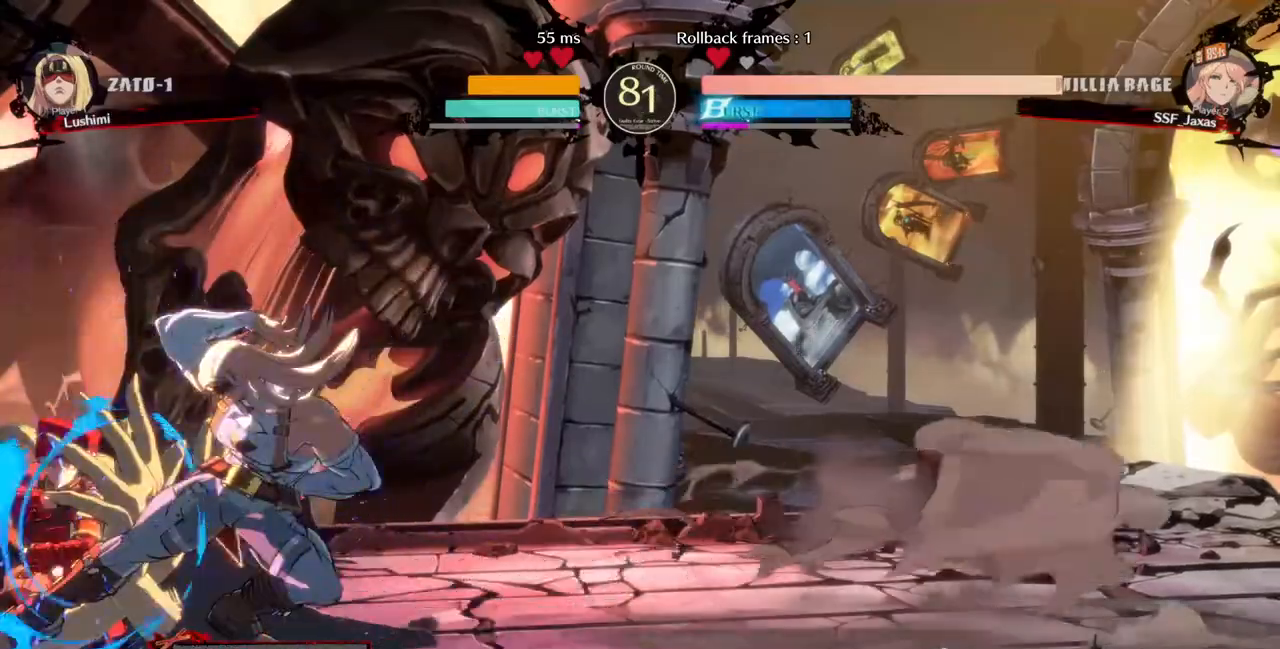
{"dt_ms": 1000, "buttons": ["DPAD_LEFT"]}
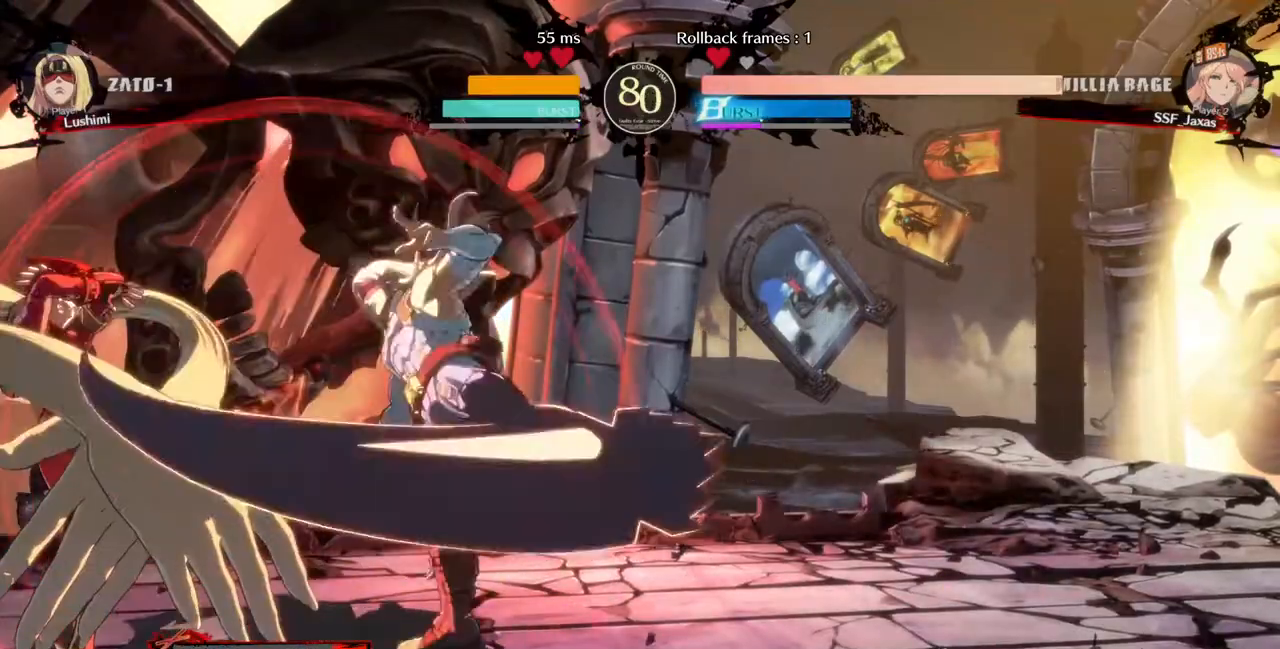
{"dt_ms": 480, "buttons": ["DPAD_DOWN", "DPAD_LEFT"]}
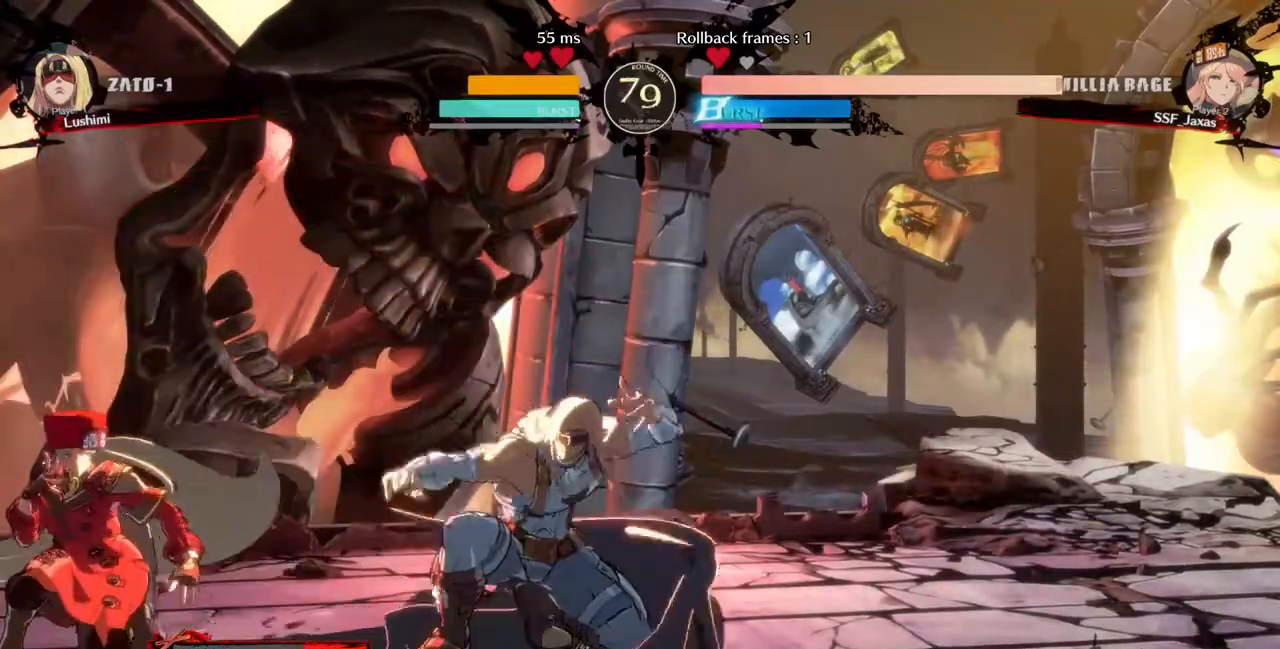
{"dt_ms": 520, "buttons": ["DPAD_UP", "DPAD_LEFT"], "events": [[440, "DPAD_DOWN", "up"], [440, "DPAD_UP", "down"]]}